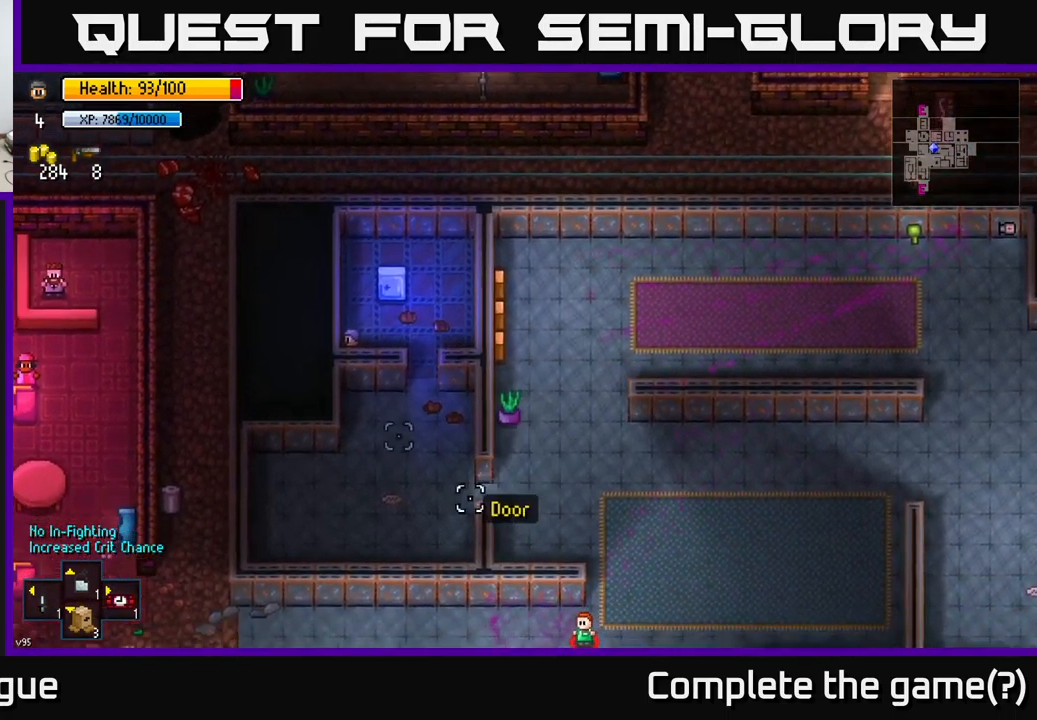
Gameplay with a controller (Xbox layout); each line is a JSON object with the inputs held at the frame after it. "events" lists button and stick changes between this image and that frame as [ms after this image, input, new state], when the widget could be followed in between.
{"buttons": [], "left_stick": "center", "right_stick": "down", "events": [[17, "right_stick", "down"]]}
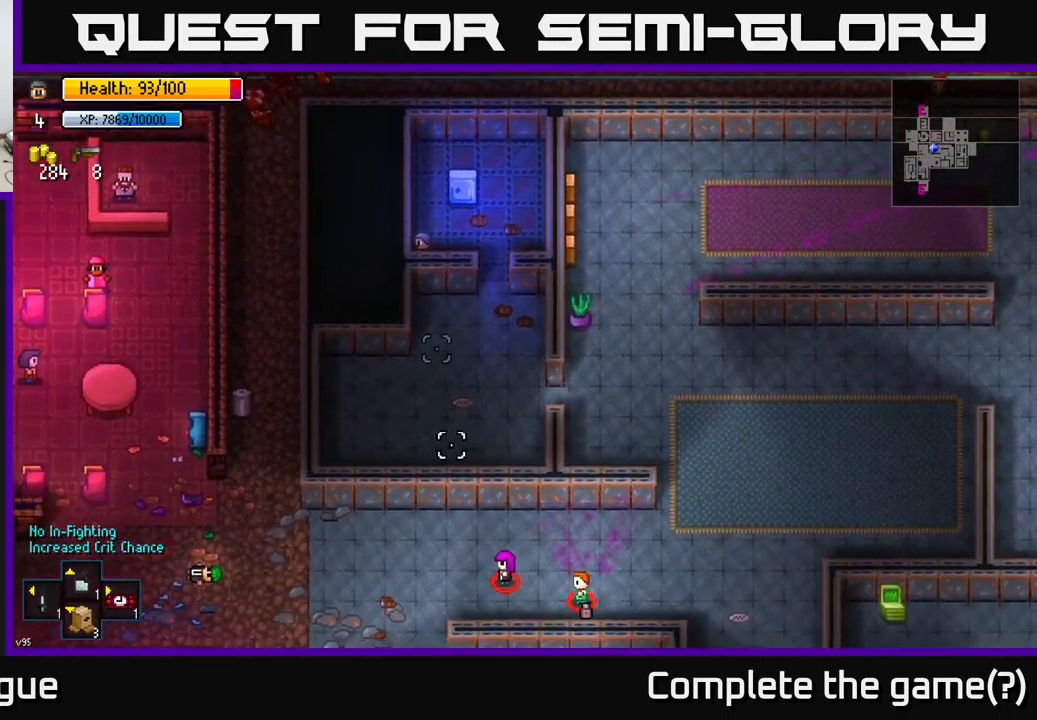
{"buttons": [], "left_stick": "right", "right_stick": "down-right", "events": [[234, "right_stick", "down-right"], [300, "left_stick", "right"]]}
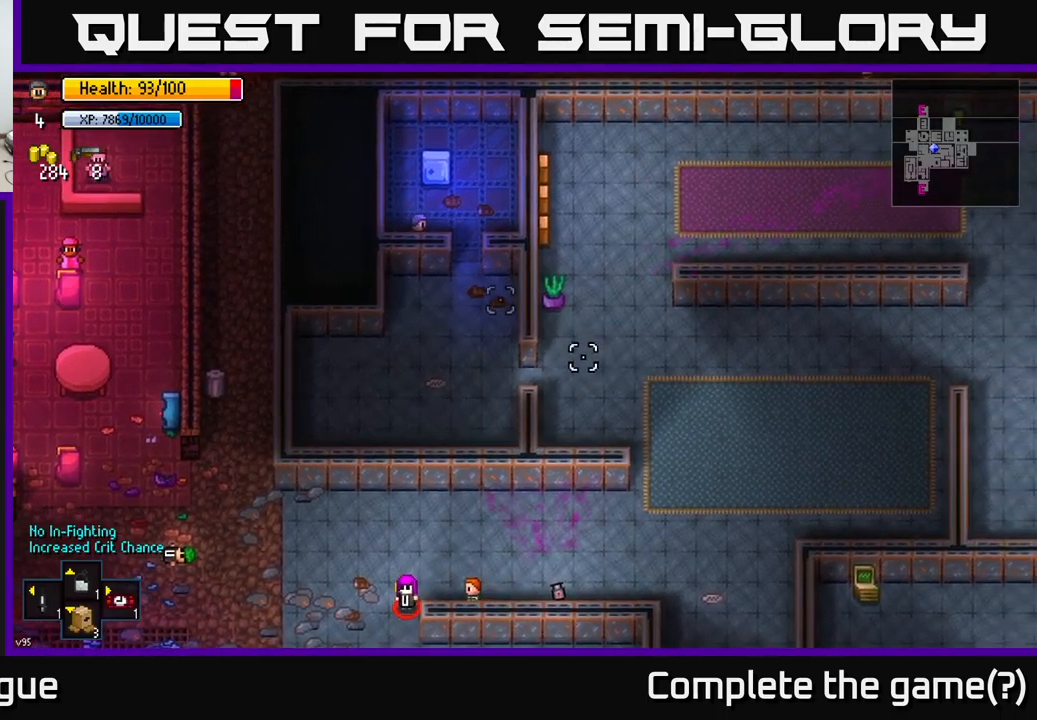
{"buttons": ["A"], "left_stick": "down", "right_stick": "center", "events": [[217, "left_stick", "down"], [384, "right_stick", "center"], [484, "A", "down"]]}
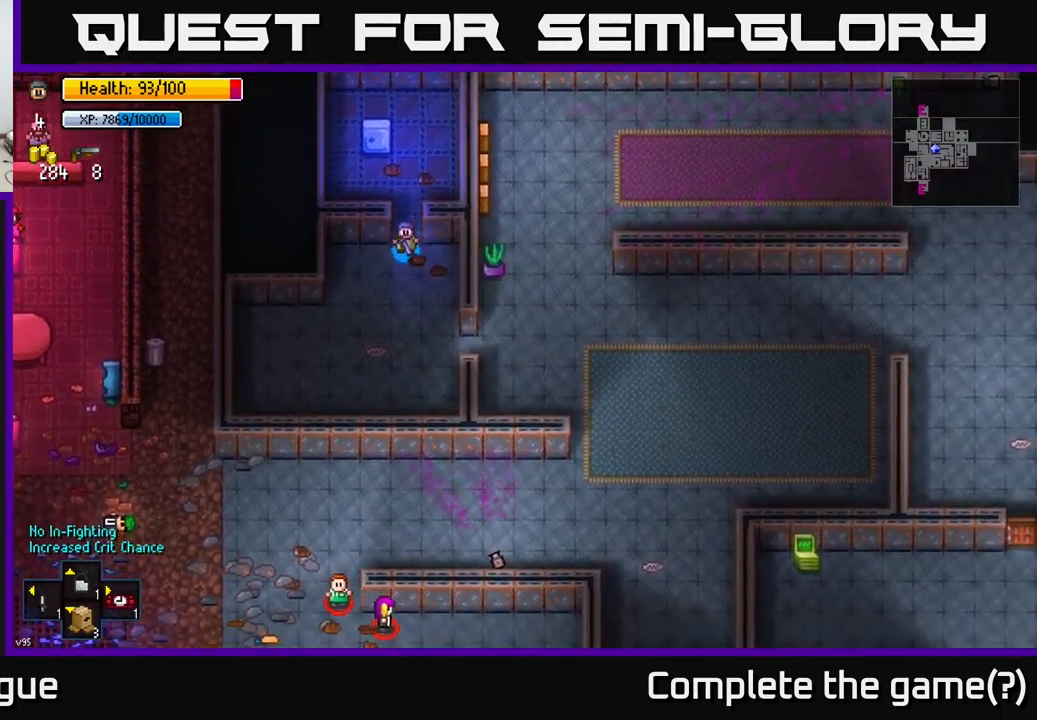
{"buttons": [], "left_stick": "down-right", "right_stick": "center", "events": [[34, "A", "up"], [167, "left_stick", "down-right"], [350, "left_stick", "down"], [484, "left_stick", "down-right"]]}
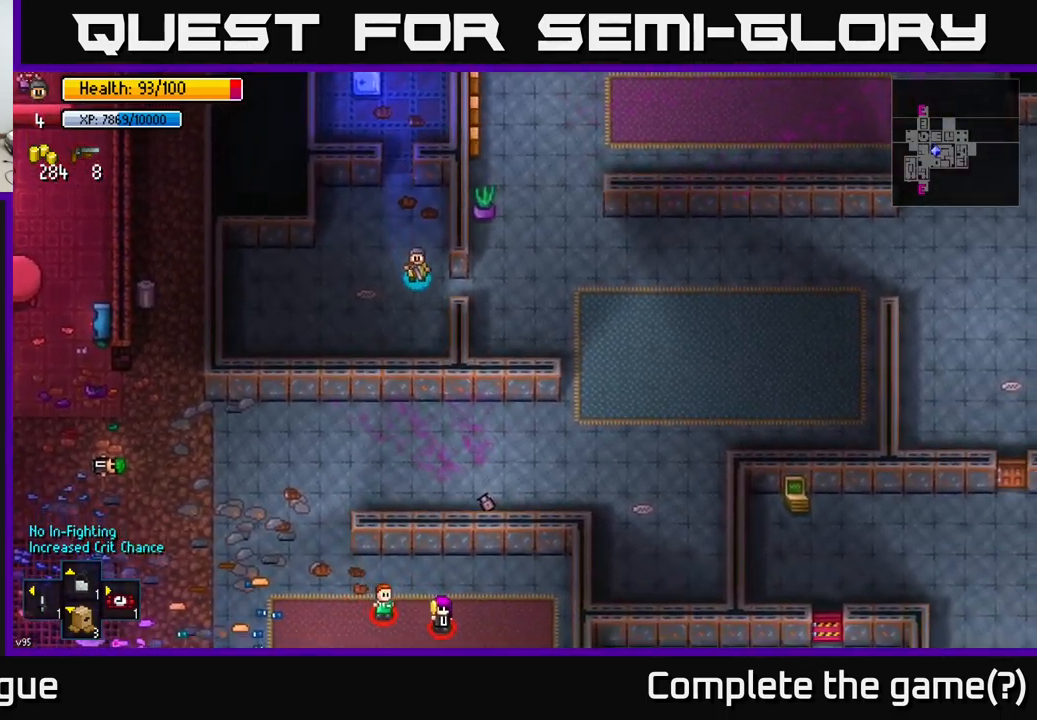
{"buttons": [], "left_stick": "down-right", "right_stick": "center", "events": [[100, "left_stick", "right"], [350, "A", "down"], [450, "A", "up"], [450, "left_stick", "down-right"]]}
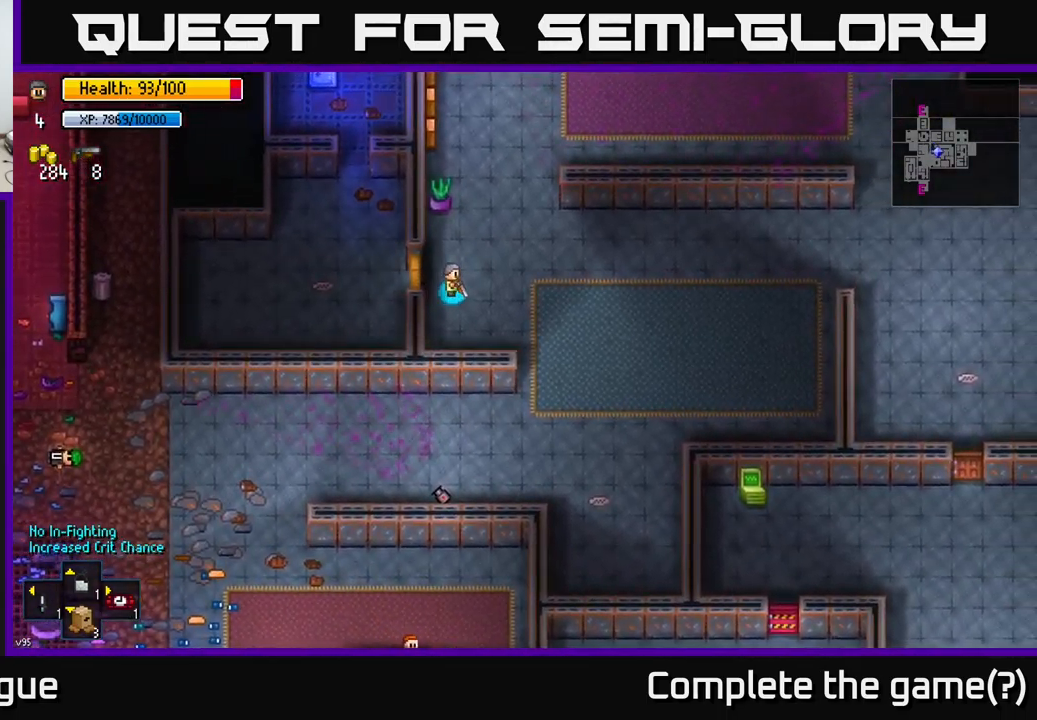
{"buttons": [], "left_stick": "down-right", "right_stick": "center", "events": [[134, "left_stick", "right"], [234, "left_stick", "down-right"]]}
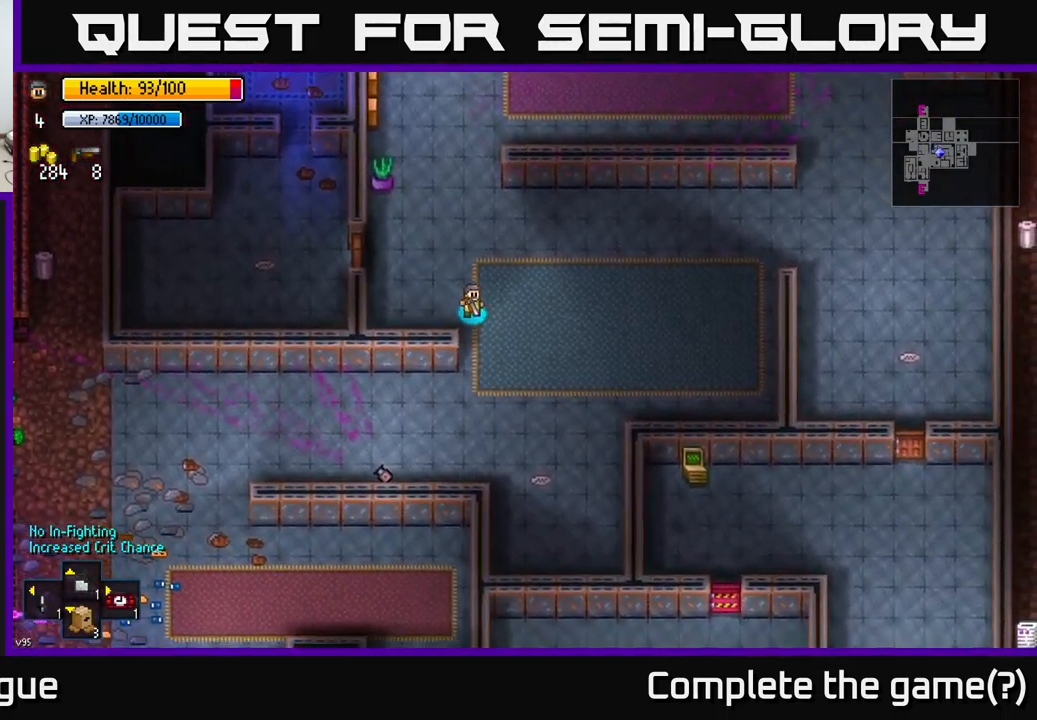
{"buttons": [], "left_stick": "down-left", "right_stick": "center", "events": [[34, "left_stick", "down"], [484, "left_stick", "down-left"]]}
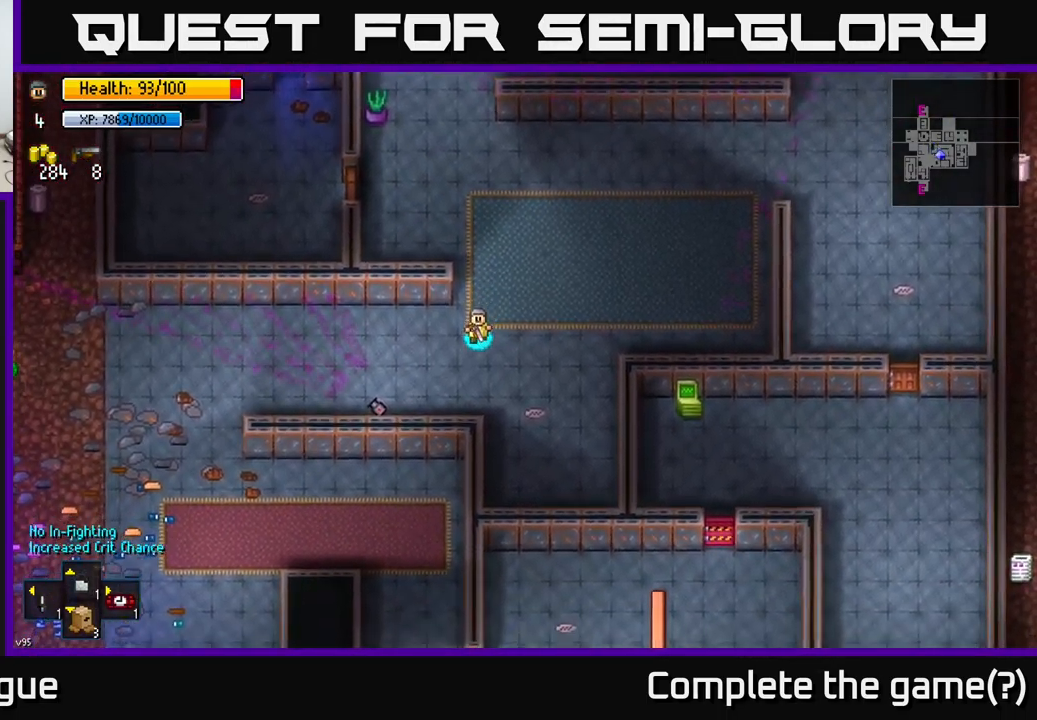
{"buttons": [], "left_stick": "left", "right_stick": "center", "events": [[267, "left_stick", "left"]]}
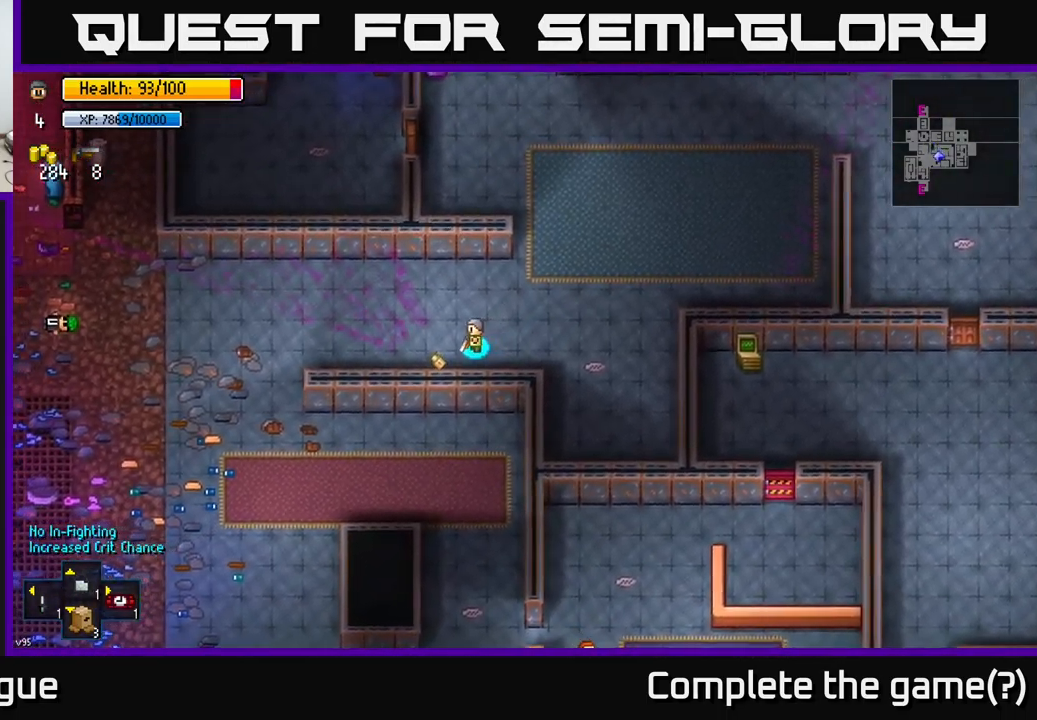
{"buttons": [], "left_stick": "down", "right_stick": "center", "events": [[284, "left_stick", "center"], [367, "left_stick", "down"]]}
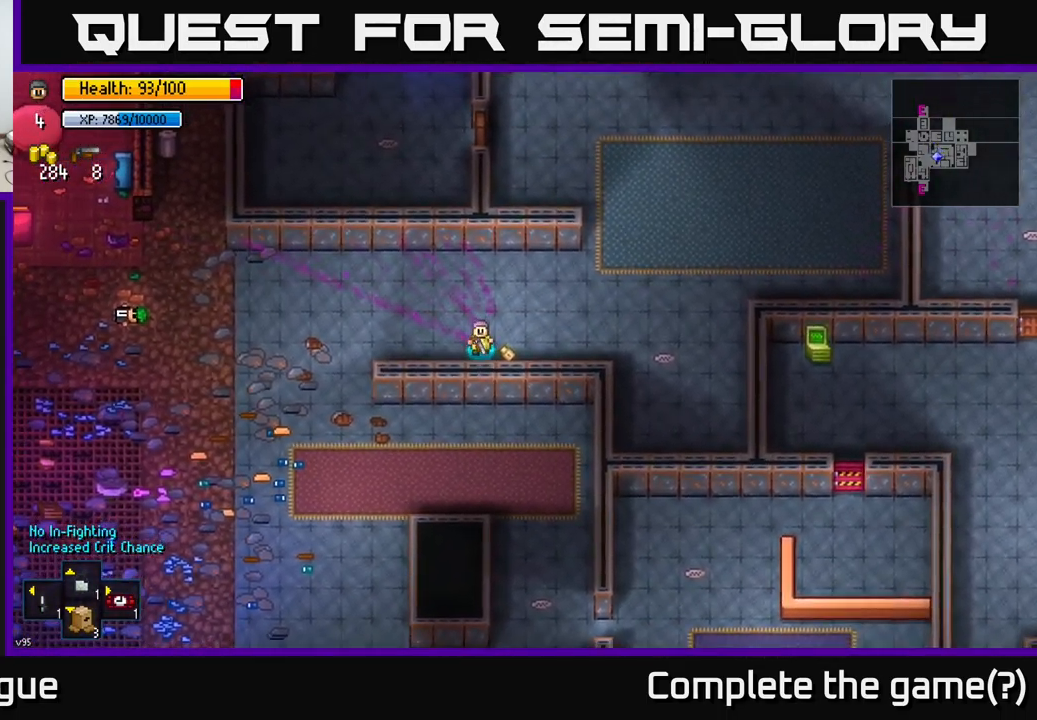
{"buttons": [], "left_stick": "center", "right_stick": "center", "events": [[17, "left_stick", "center"]]}
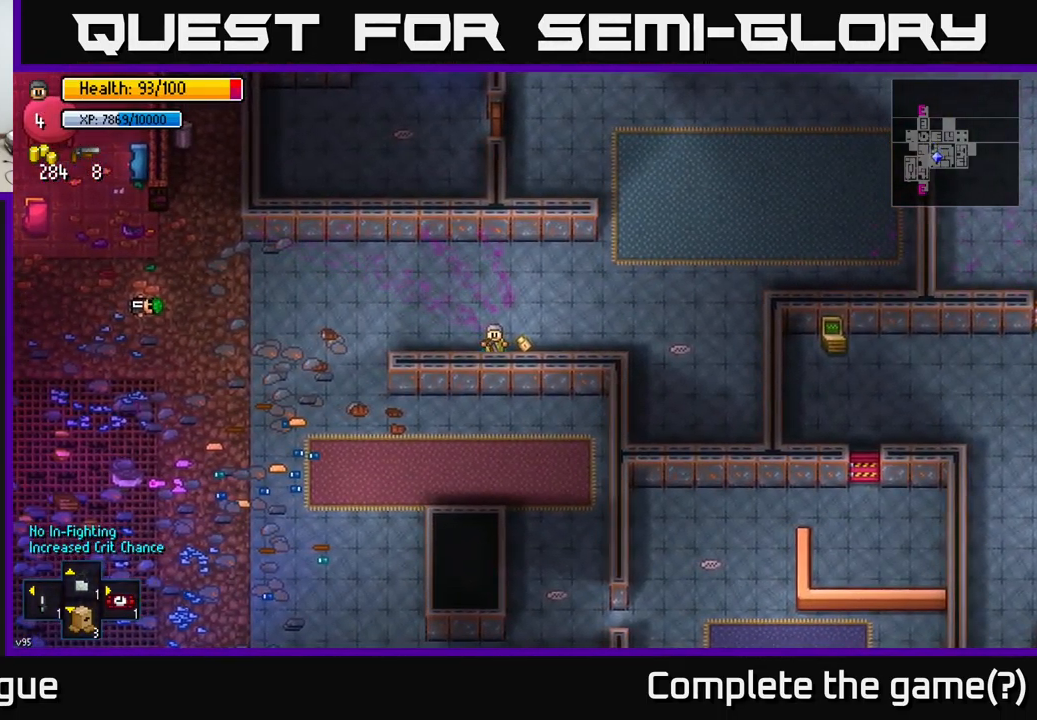
{"buttons": [], "left_stick": "left", "right_stick": "left", "events": [[50, "left_stick", "left"], [500, "right_stick", "left"]]}
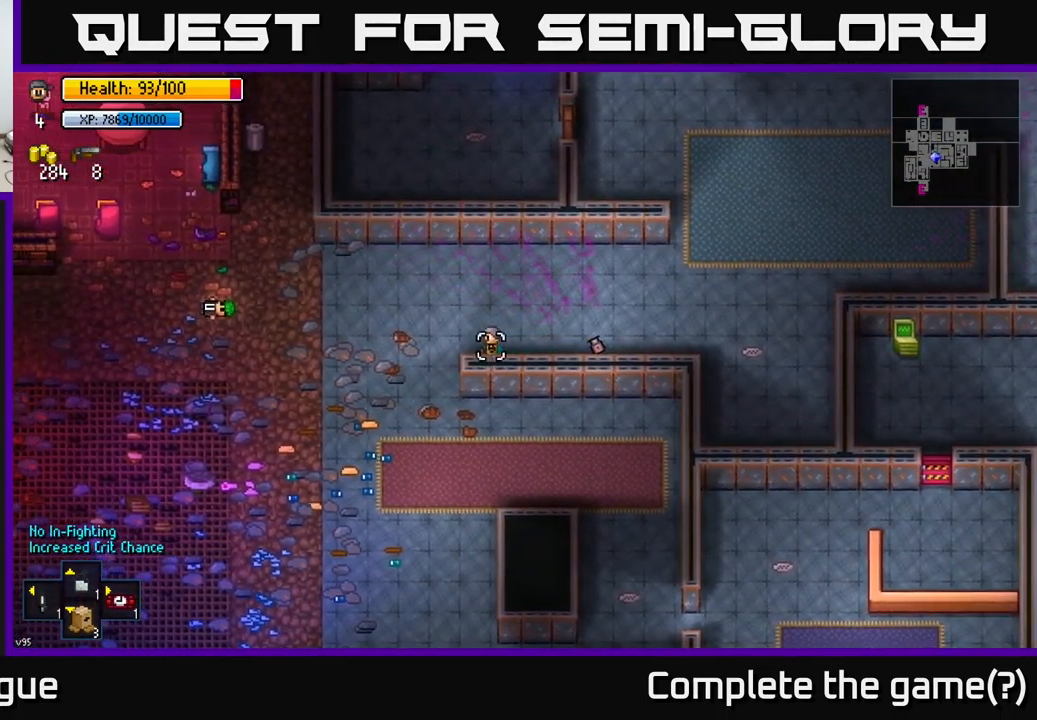
{"buttons": [], "left_stick": "left", "right_stick": "left", "events": []}
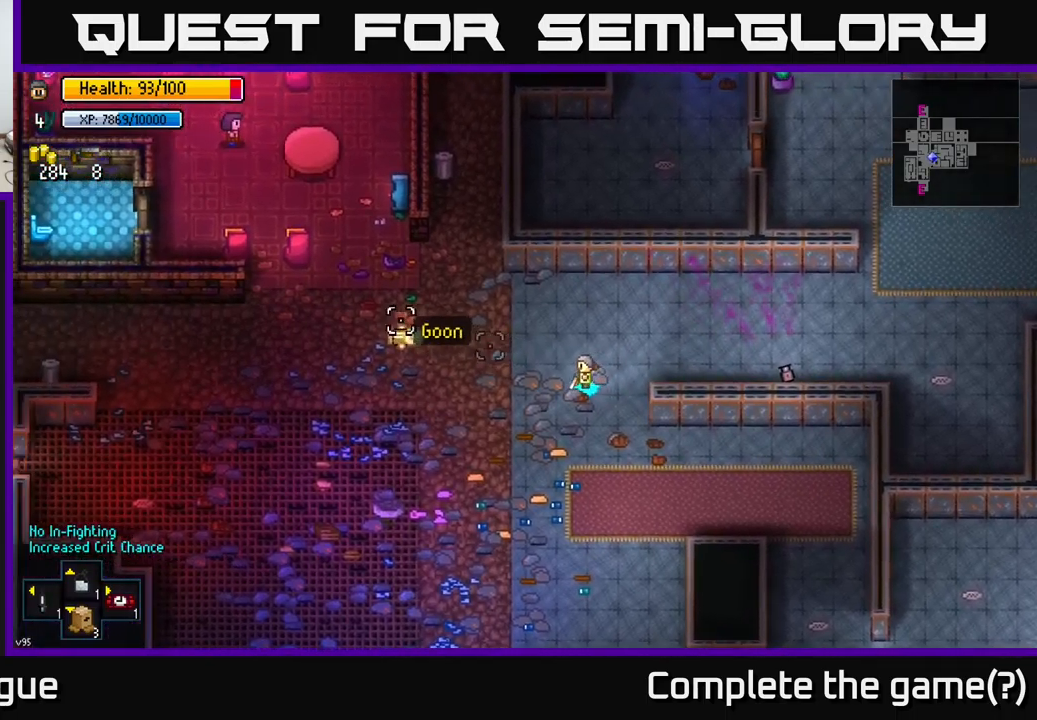
{"buttons": [], "left_stick": "up-left", "right_stick": "up-left", "events": [[200, "right_stick", "up-left"], [283, "left_stick", "up-left"]]}
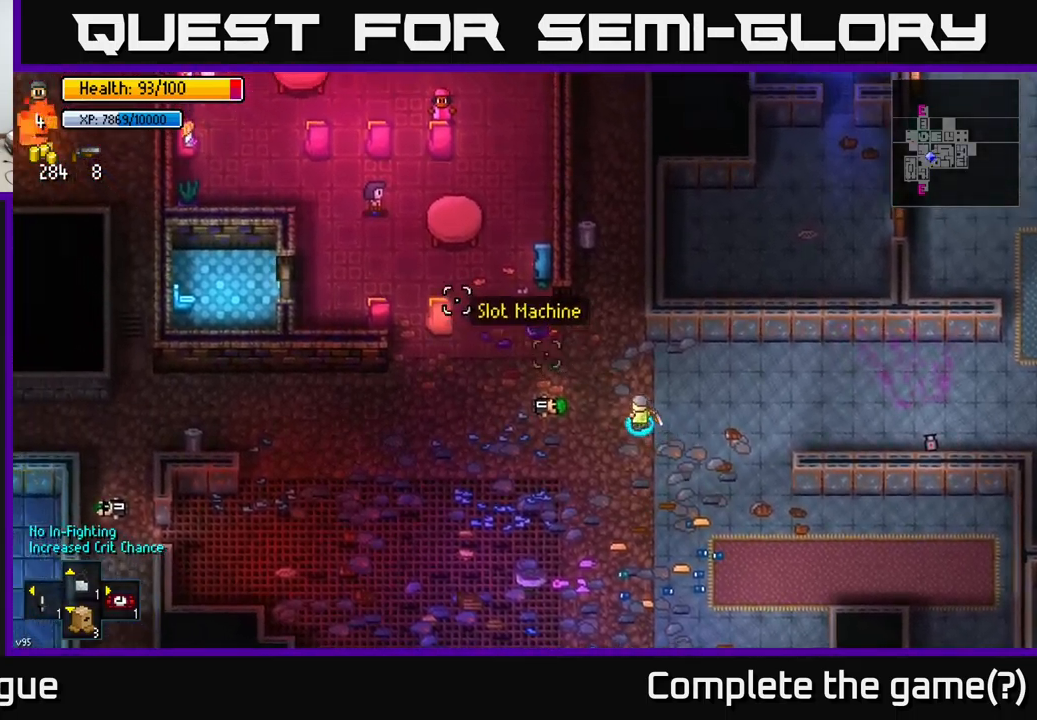
{"buttons": [], "left_stick": "up", "right_stick": "center", "events": [[83, "left_stick", "up"], [333, "right_stick", "center"]]}
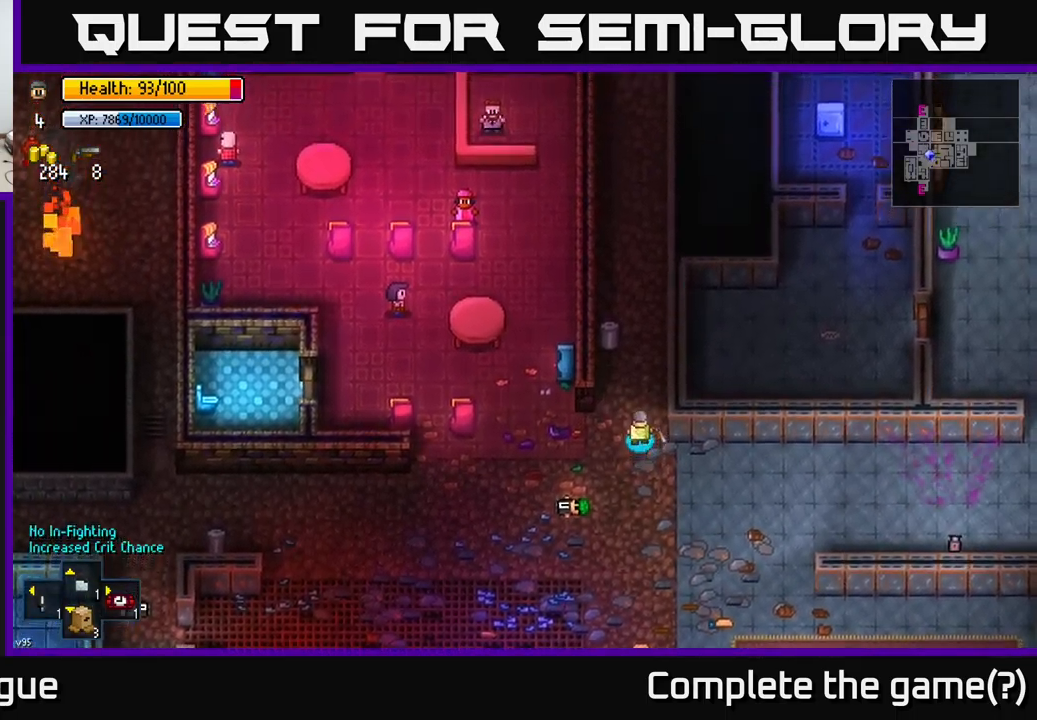
{"buttons": [], "left_stick": "center", "right_stick": "center", "events": [[16, "Y", "down"], [50, "left_stick", "center"], [83, "Y", "up"]]}
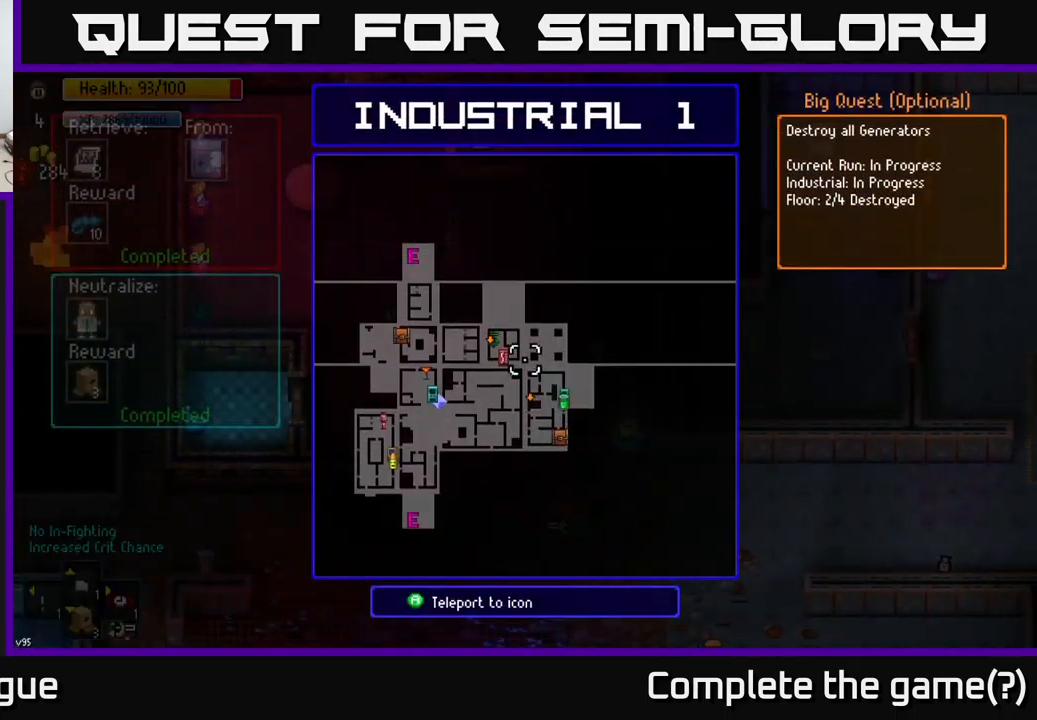
{"buttons": [], "left_stick": "center", "right_stick": "center", "events": []}
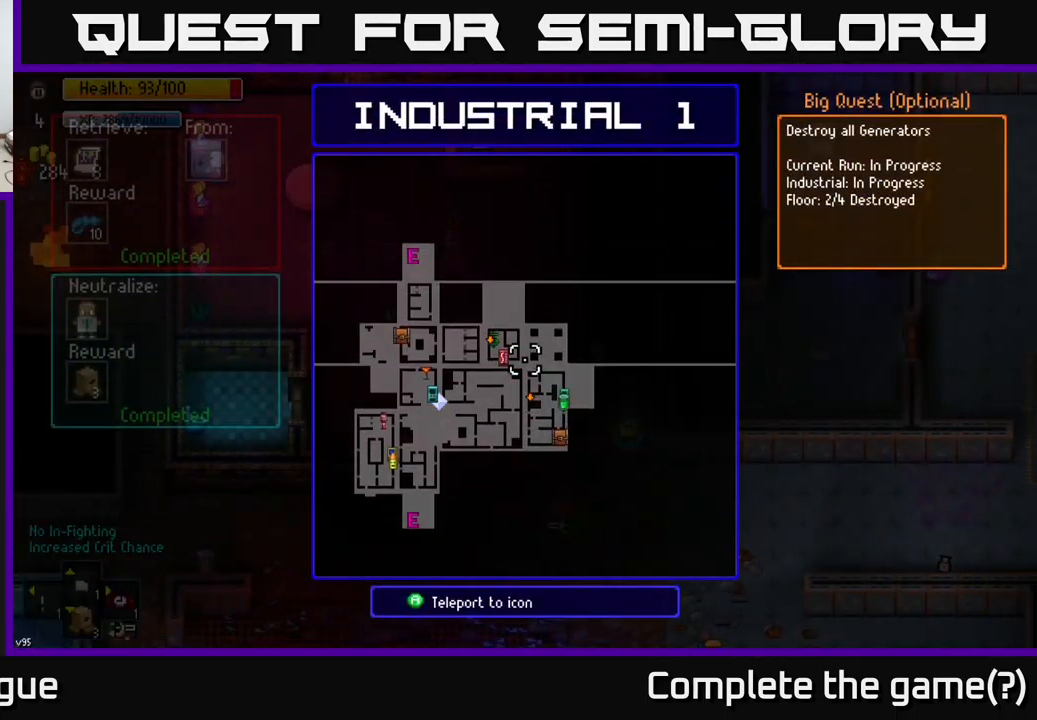
{"buttons": [], "left_stick": "center", "right_stick": "center", "events": []}
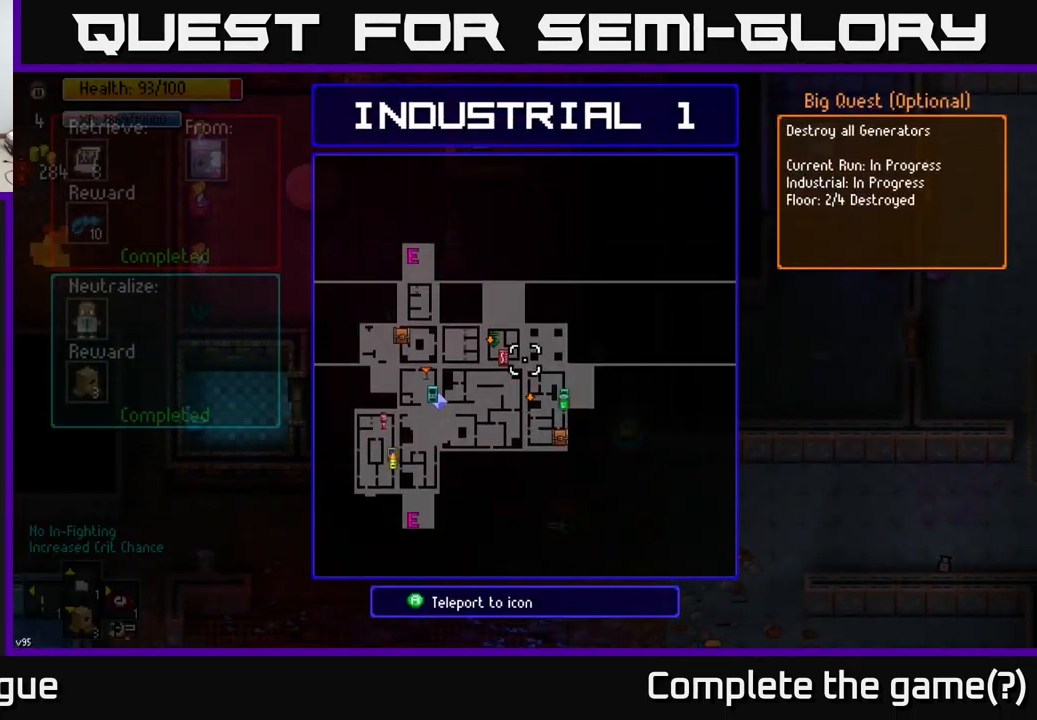
{"buttons": [], "left_stick": "up-right", "right_stick": "center", "events": [[66, "left_stick", "down"], [183, "left_stick", "center"], [400, "left_stick", "up"], [483, "left_stick", "up-right"]]}
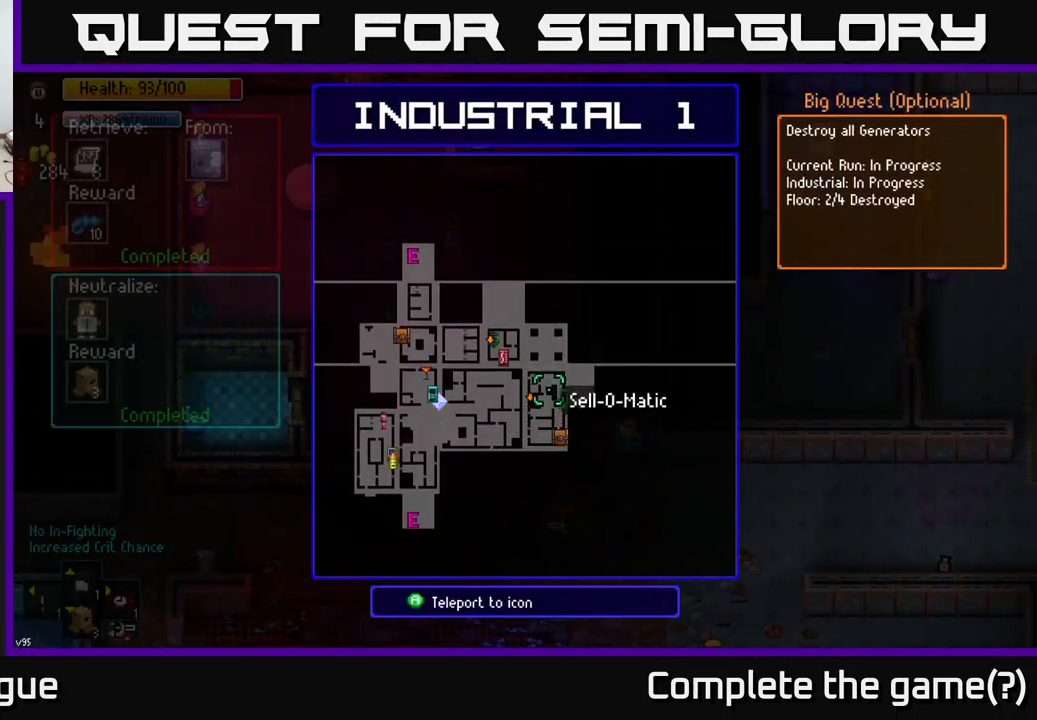
{"buttons": [], "left_stick": "center", "right_stick": "center", "events": [[16, "left_stick", "up"], [33, "left_stick", "center"], [300, "left_stick", "down"], [383, "left_stick", "center"], [416, "A", "down"], [483, "A", "up"]]}
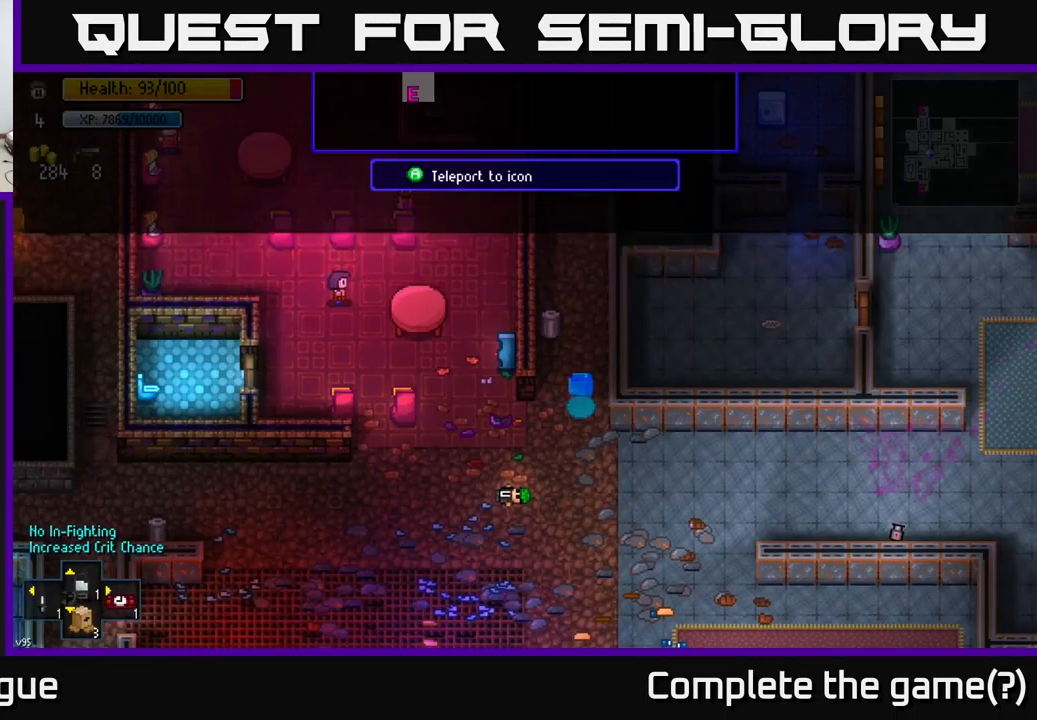
{"buttons": [], "left_stick": "center", "right_stick": "center", "events": []}
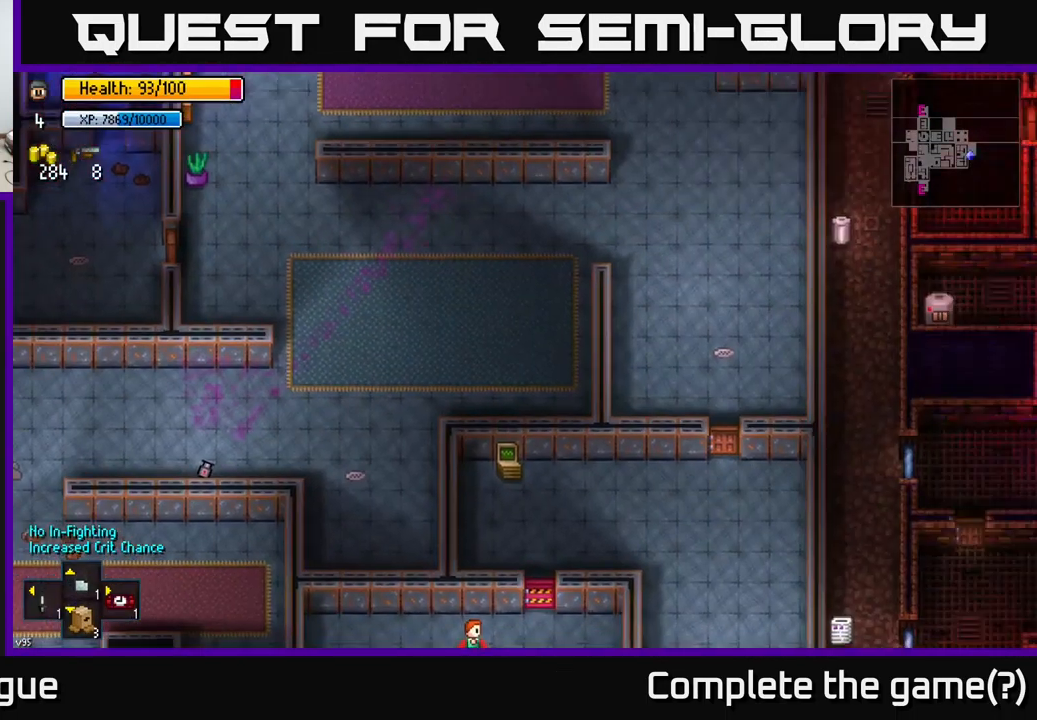
{"buttons": [], "left_stick": "center", "right_stick": "center", "events": []}
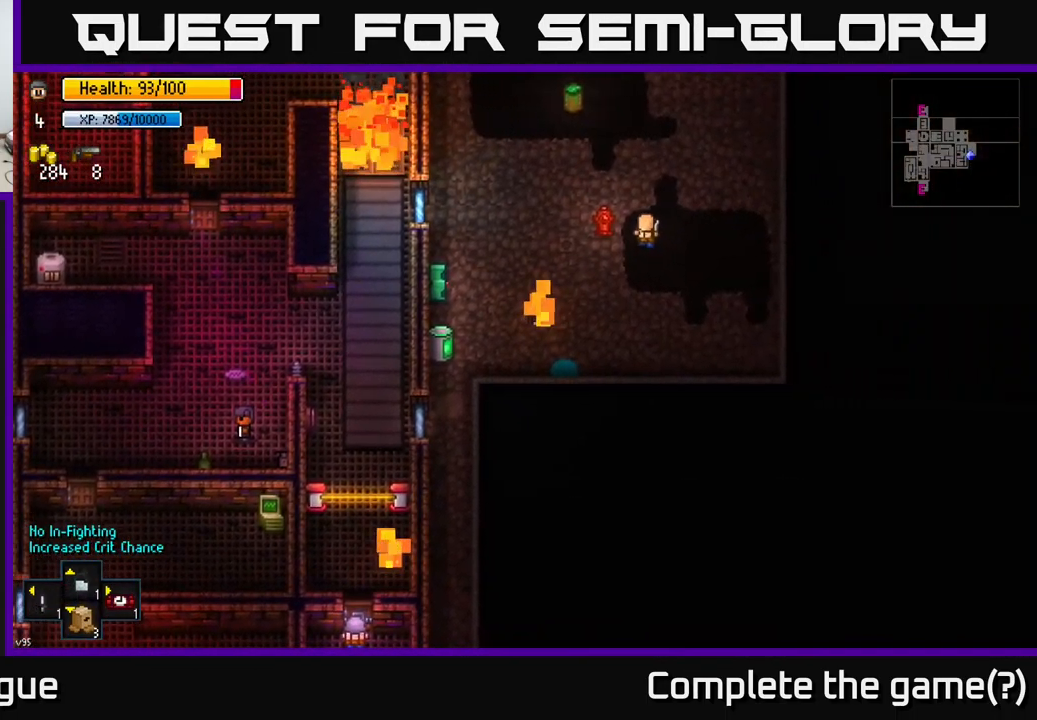
{"buttons": [], "left_stick": "center", "right_stick": "center", "events": [[350, "left_stick", "left"], [500, "left_stick", "center"]]}
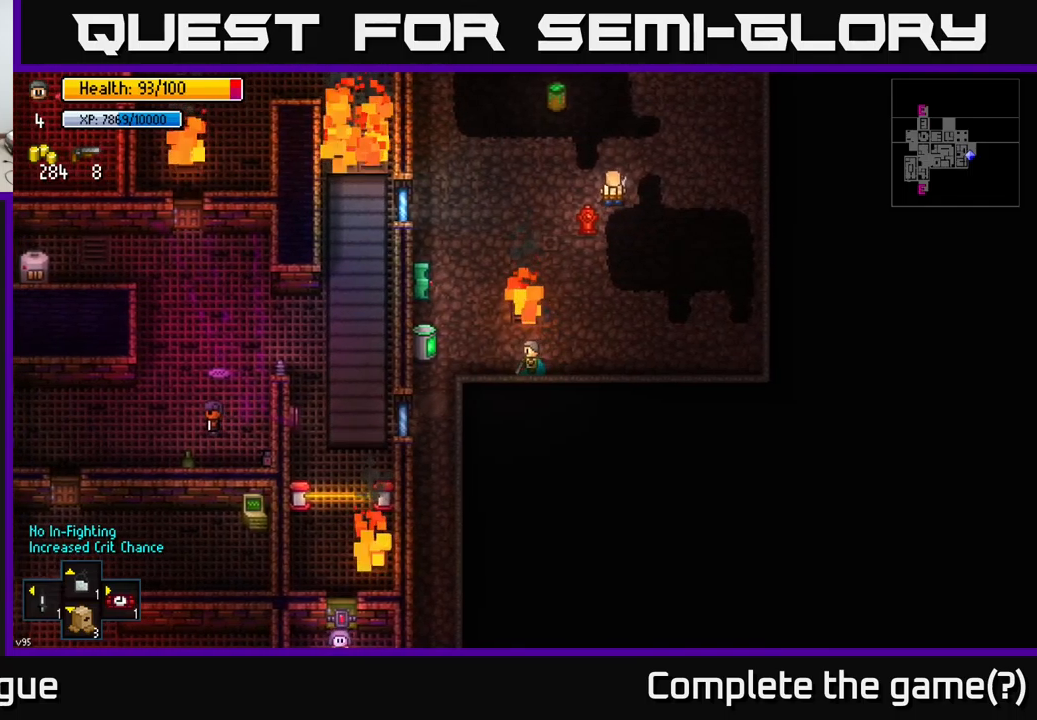
{"buttons": [], "left_stick": "left", "right_stick": "center", "events": [[133, "left_stick", "up"], [217, "left_stick", "center"], [433, "left_stick", "left"]]}
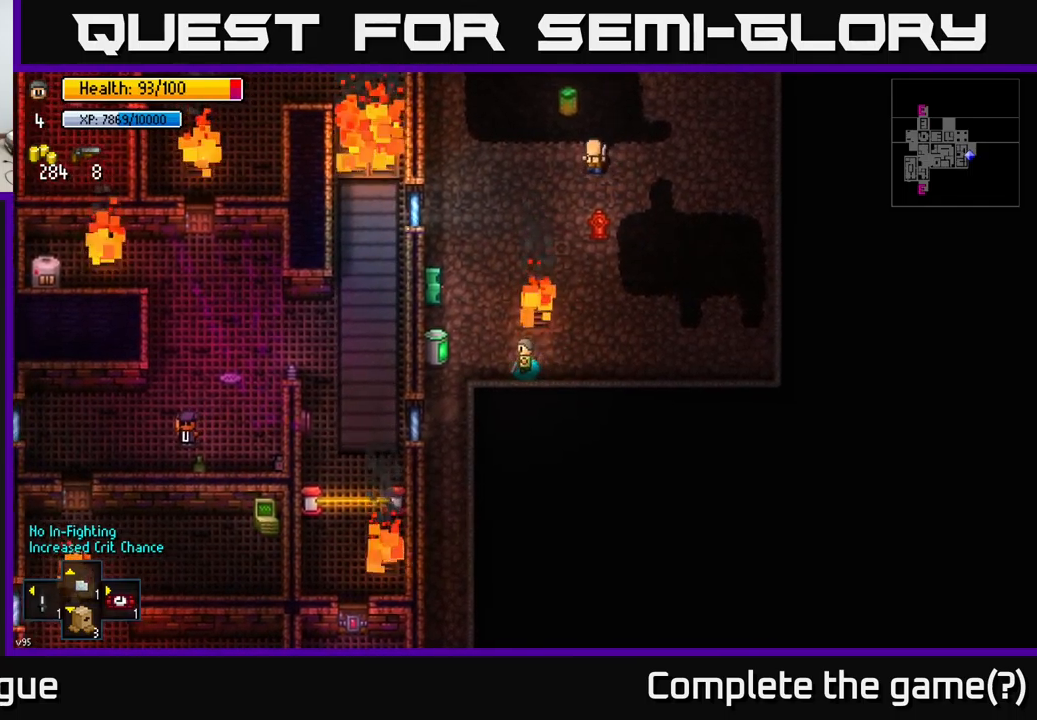
{"buttons": ["A"], "left_stick": "center", "right_stick": "center", "events": [[317, "left_stick", "center"], [433, "A", "down"]]}
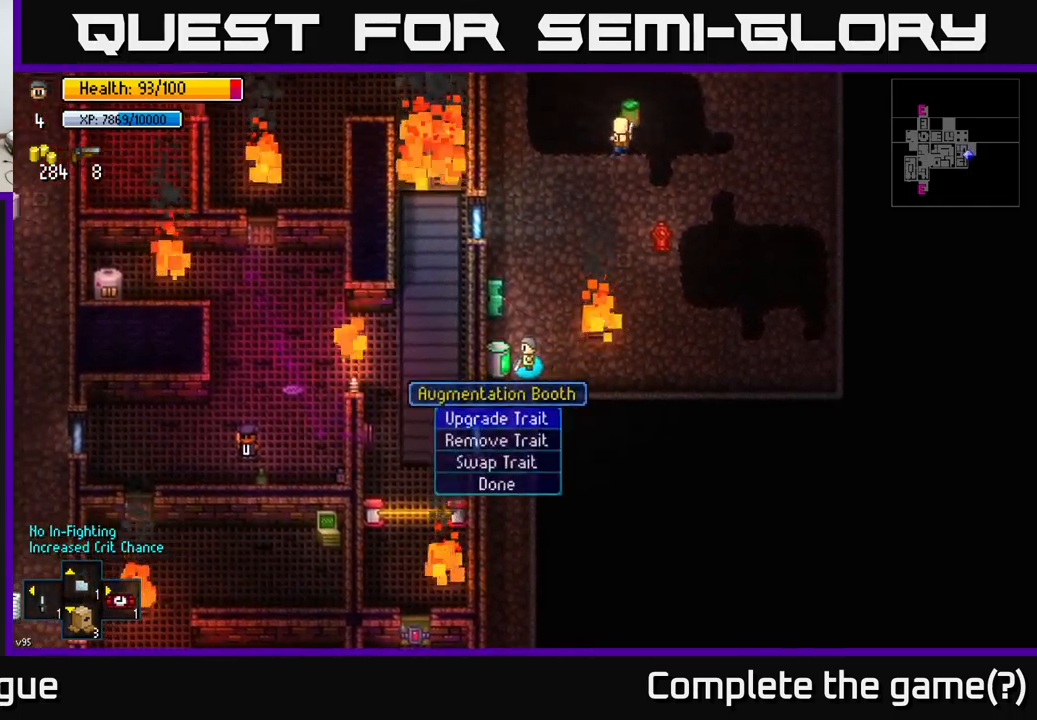
{"buttons": [], "left_stick": "center", "right_stick": "center", "events": [[17, "A", "up"]]}
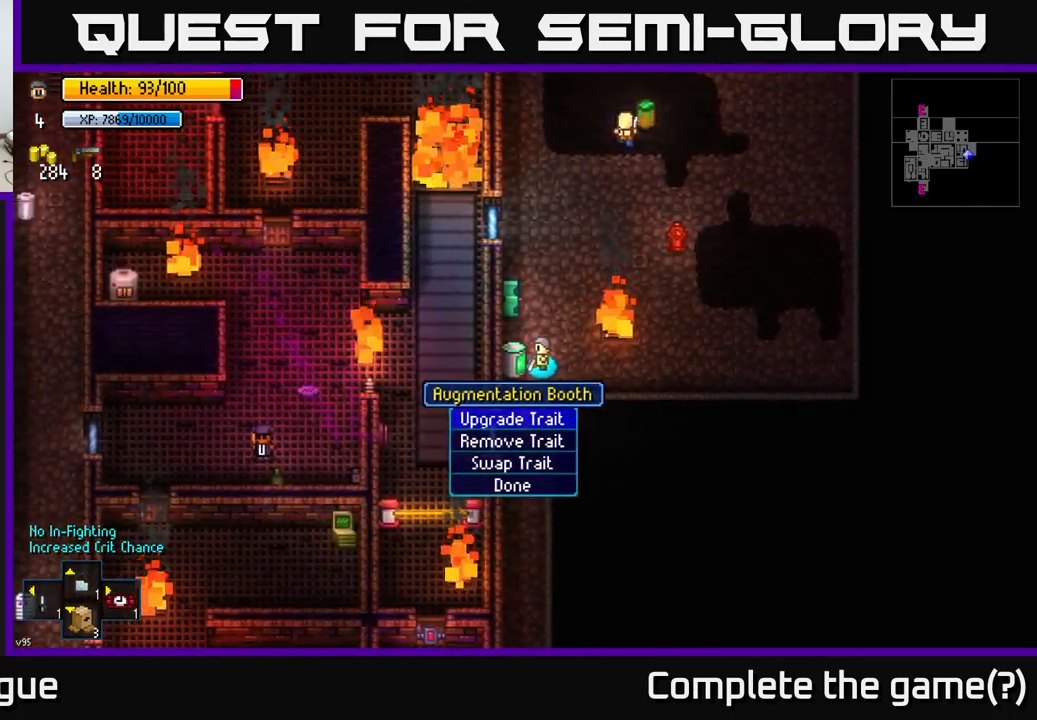
{"buttons": [], "left_stick": "center", "right_stick": "center", "events": [[133, "A", "down"], [183, "A", "up"]]}
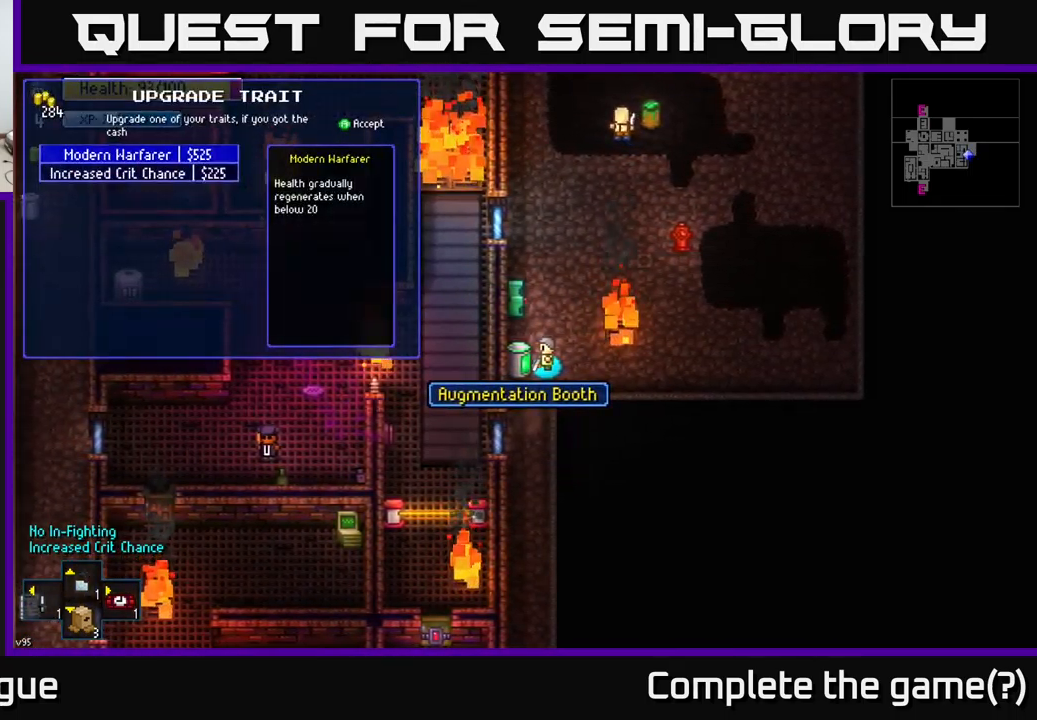
{"buttons": [], "left_stick": "center", "right_stick": "center", "events": []}
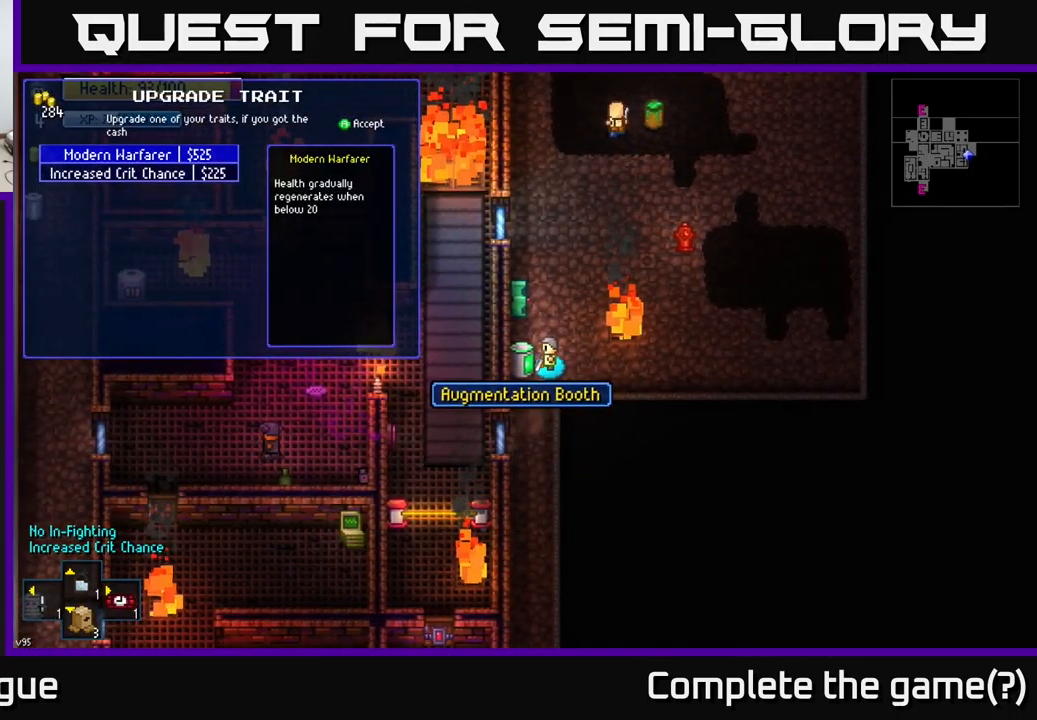
{"buttons": [], "left_stick": "center", "right_stick": "center", "events": []}
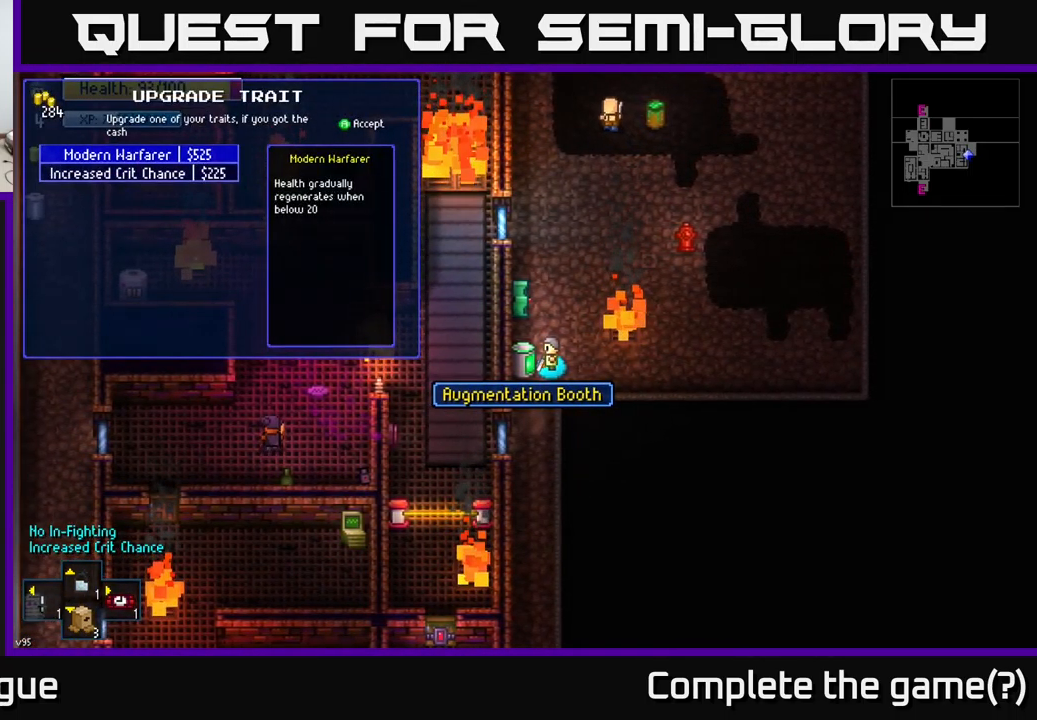
{"buttons": [], "left_stick": "down", "right_stick": "center", "events": [[417, "left_stick", "down"]]}
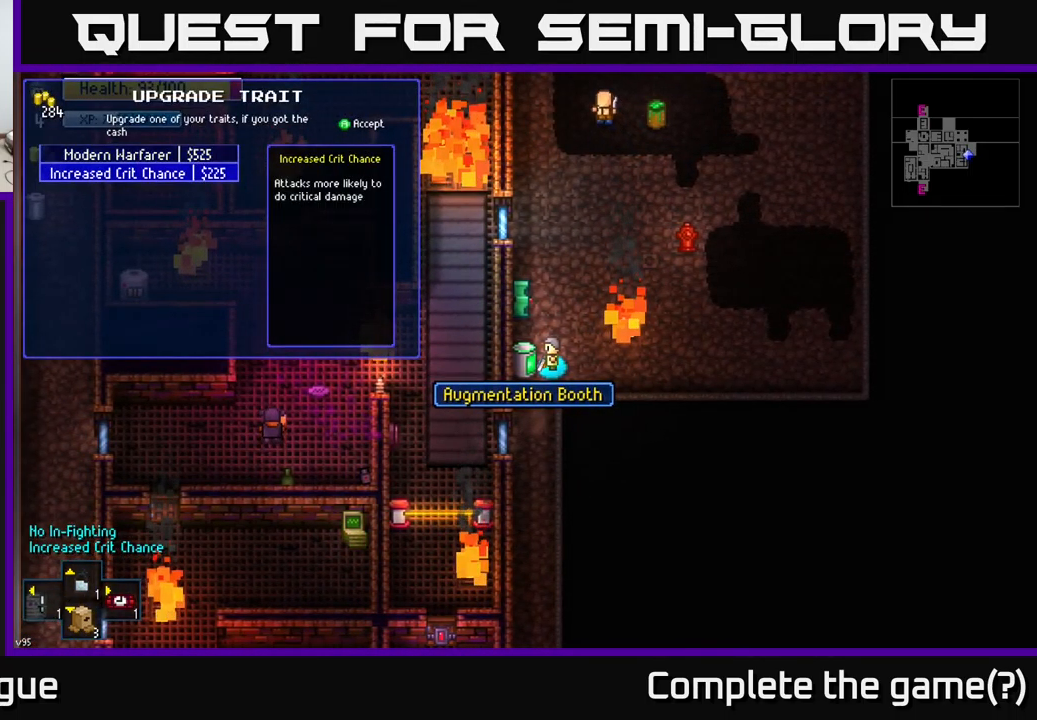
{"buttons": [], "left_stick": "center", "right_stick": "center", "events": [[133, "left_stick", "center"]]}